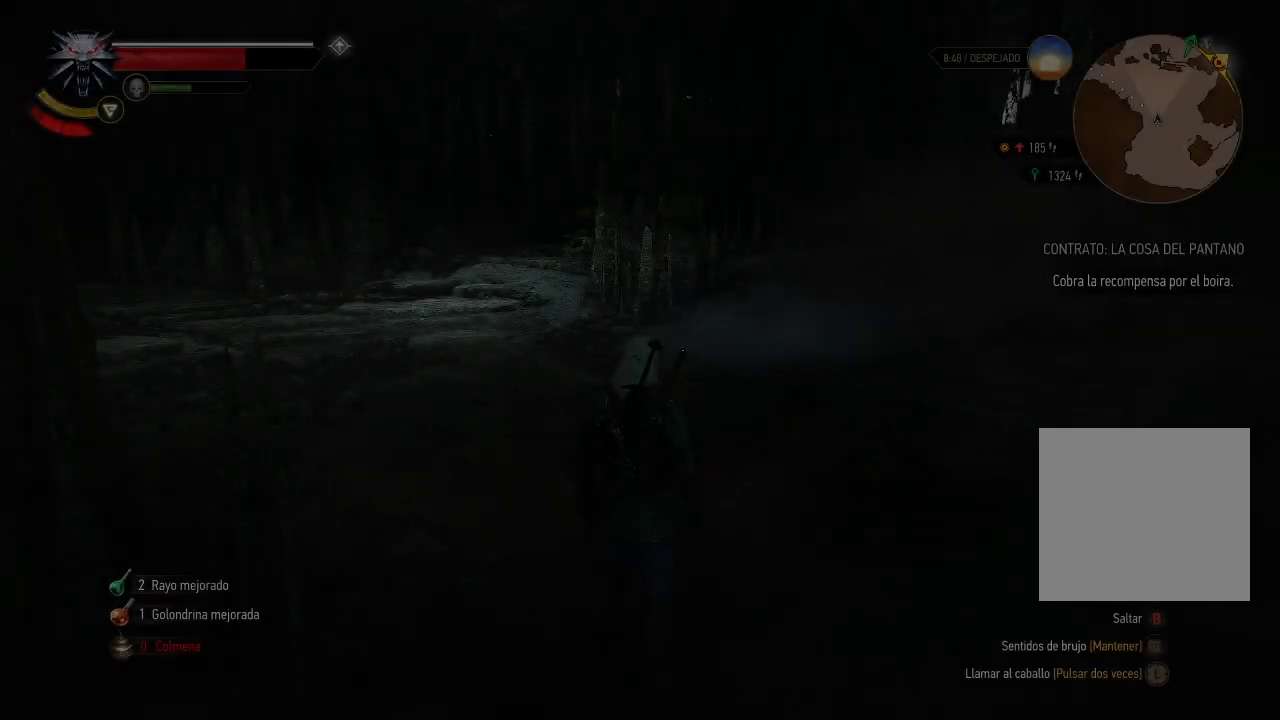
Gameplay with a controller (Xbox layout); each line is a JSON object with the inputs held at the frame after it. "events" lists button and stick changes between this image and that frame as [ms after this image, input, new state], when the widget could be followed in between. Not read: L3 R3.
{"buttons": [], "left_stick": "center", "right_stick": "left", "events": [[250, "right_stick", "down-right"], [350, "right_stick", "center"], [400, "right_stick", "left"]]}
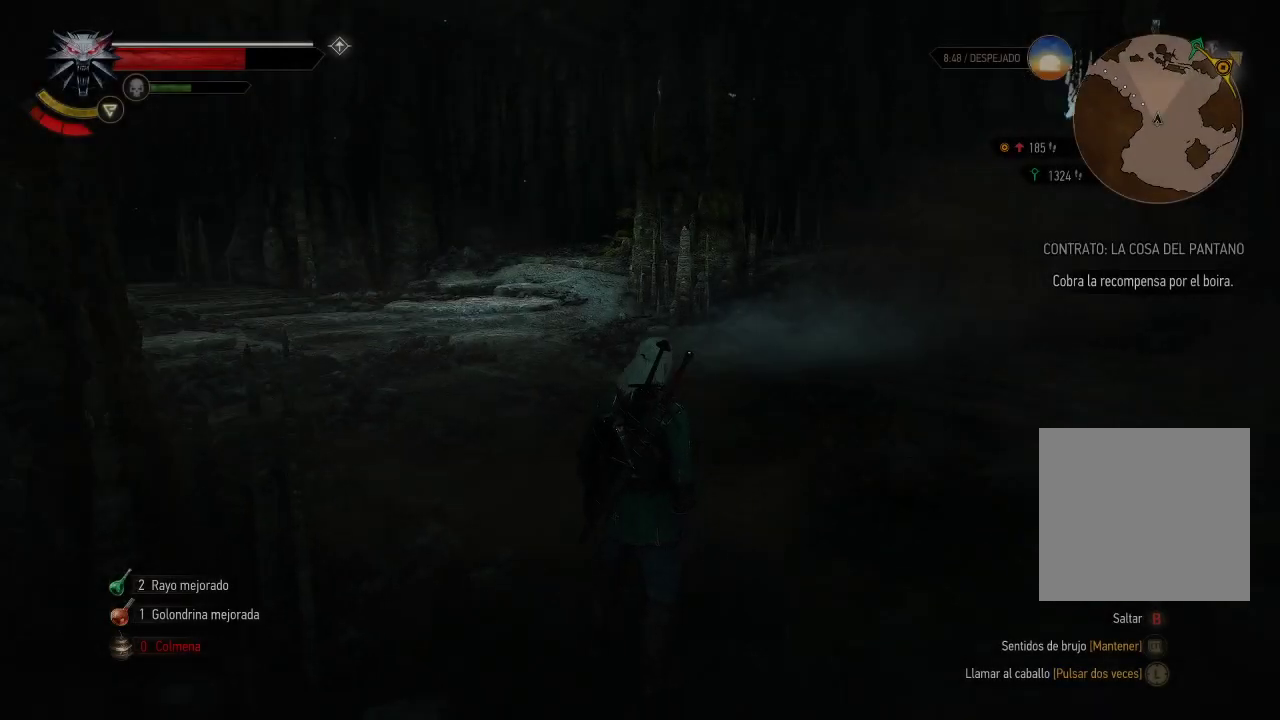
{"buttons": [], "left_stick": "center", "right_stick": "center", "events": [[250, "right_stick", "center"]]}
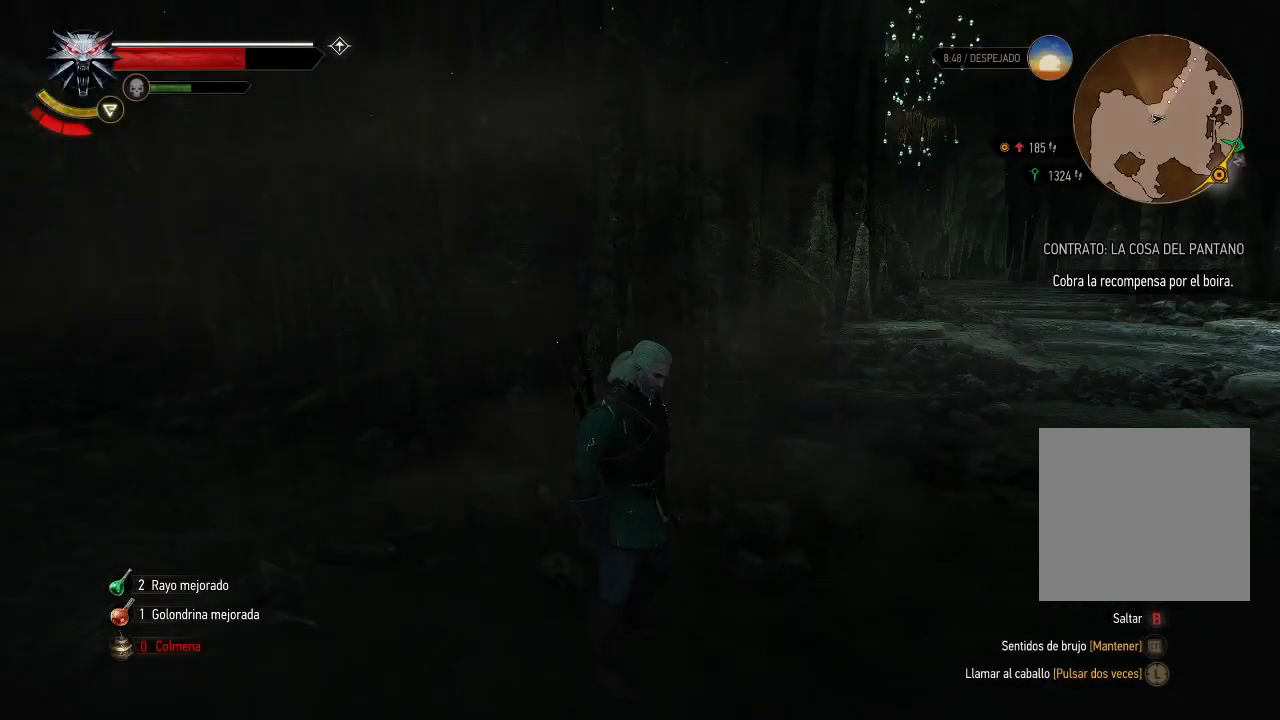
{"buttons": [], "left_stick": "center", "right_stick": "center", "events": [[50, "right_stick", "down"], [350, "right_stick", "center"]]}
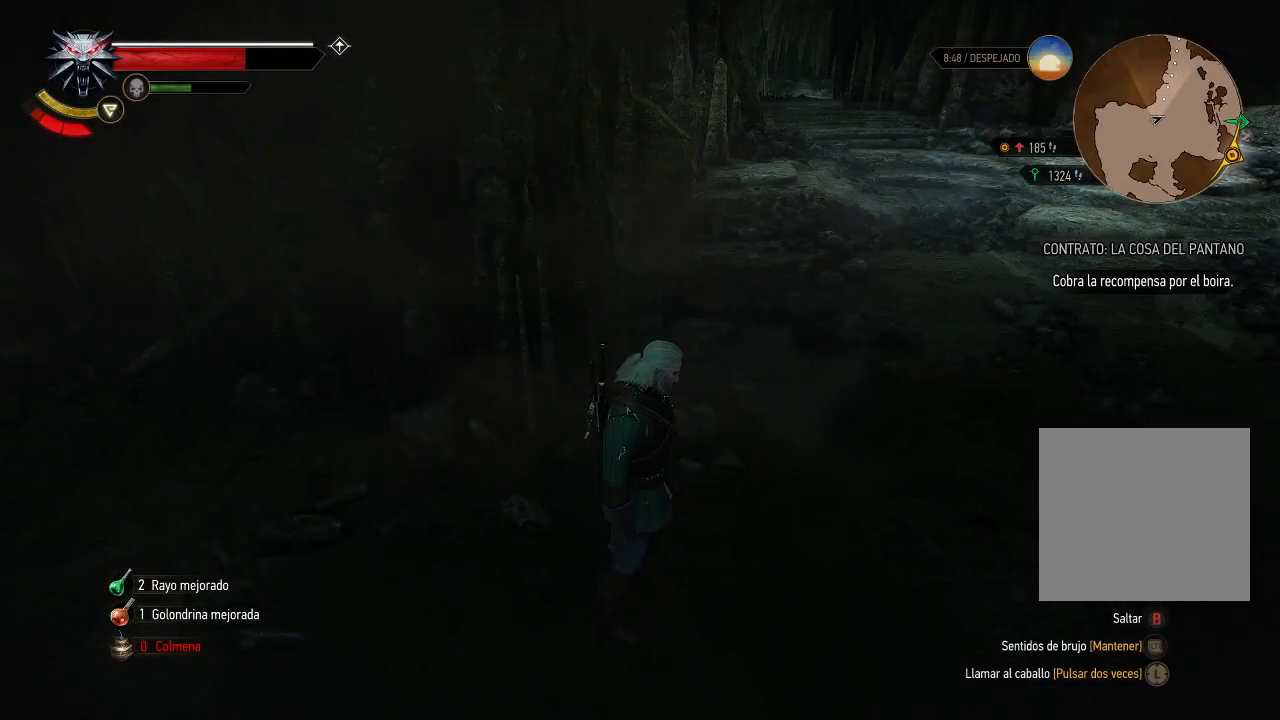
{"buttons": [], "left_stick": "center", "right_stick": "center", "events": [[150, "right_stick", "right"], [400, "right_stick", "center"]]}
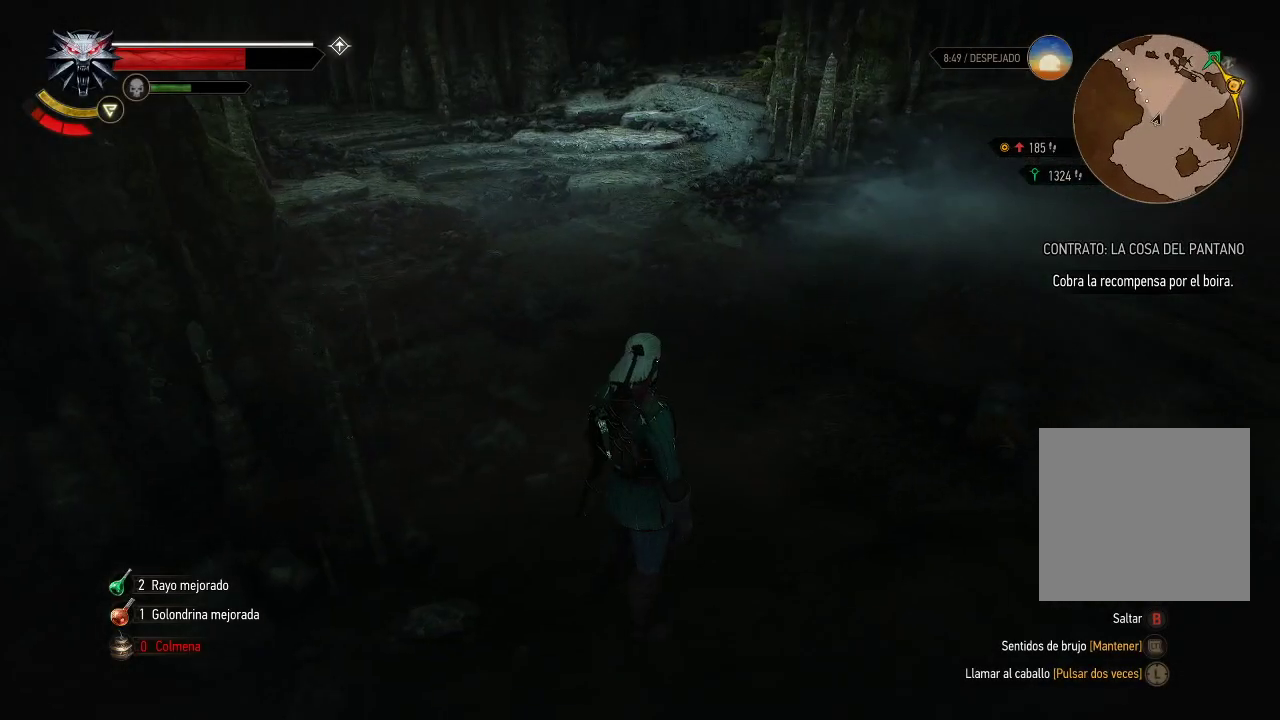
{"buttons": [], "left_stick": "center", "right_stick": "down-right", "events": [[200, "right_stick", "down-right"]]}
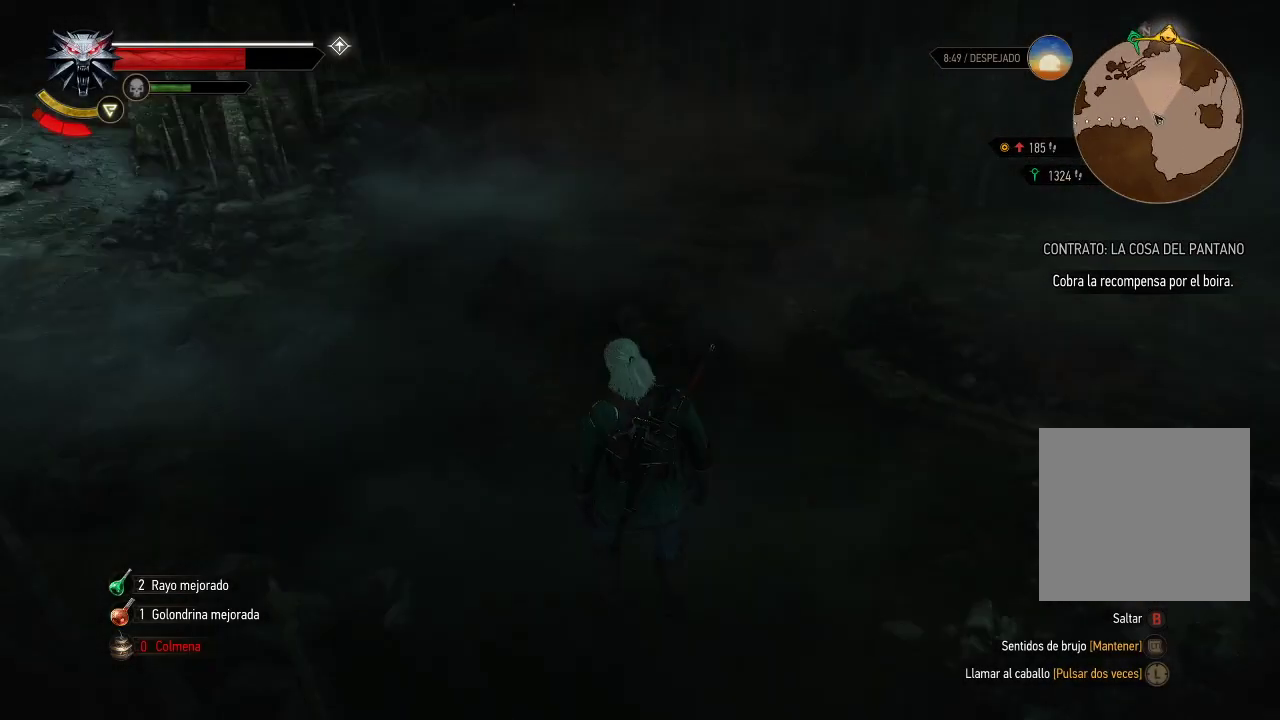
{"buttons": [], "left_stick": "up", "right_stick": "center", "events": [[50, "right_stick", "center"], [350, "left_stick", "up"]]}
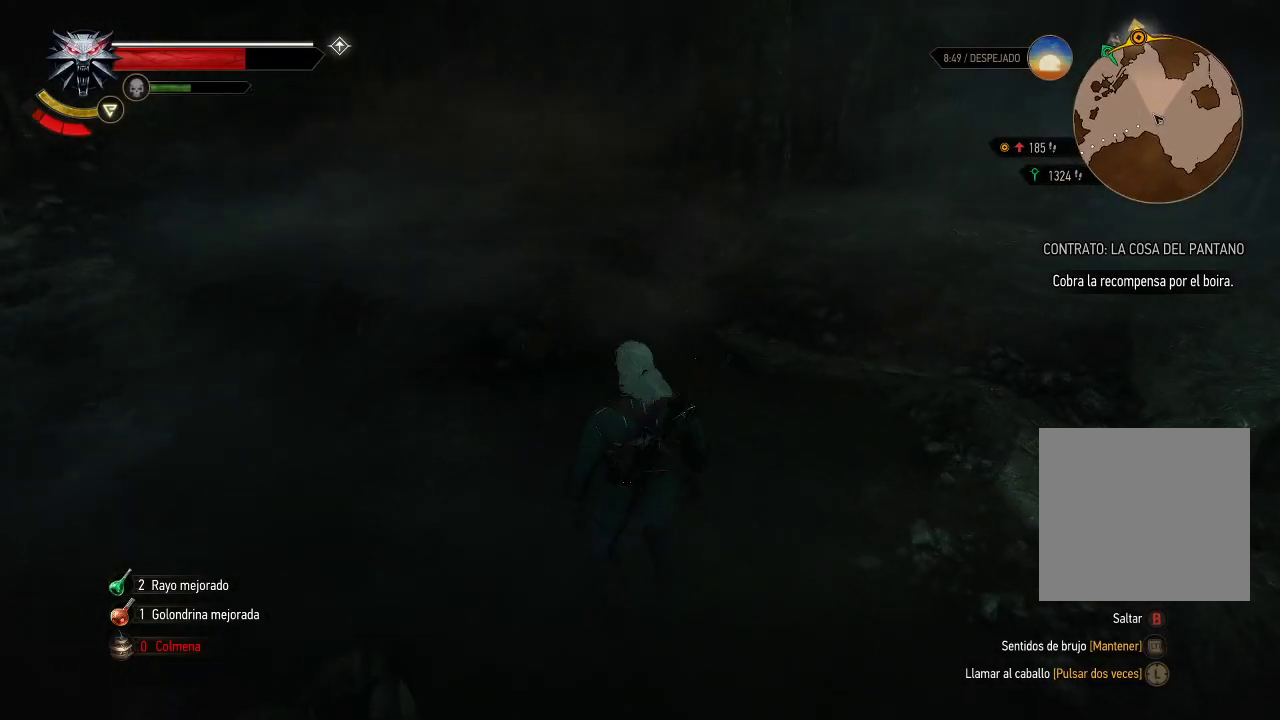
{"buttons": [], "left_stick": "up-left", "right_stick": "center", "events": [[200, "left_stick", "up-left"]]}
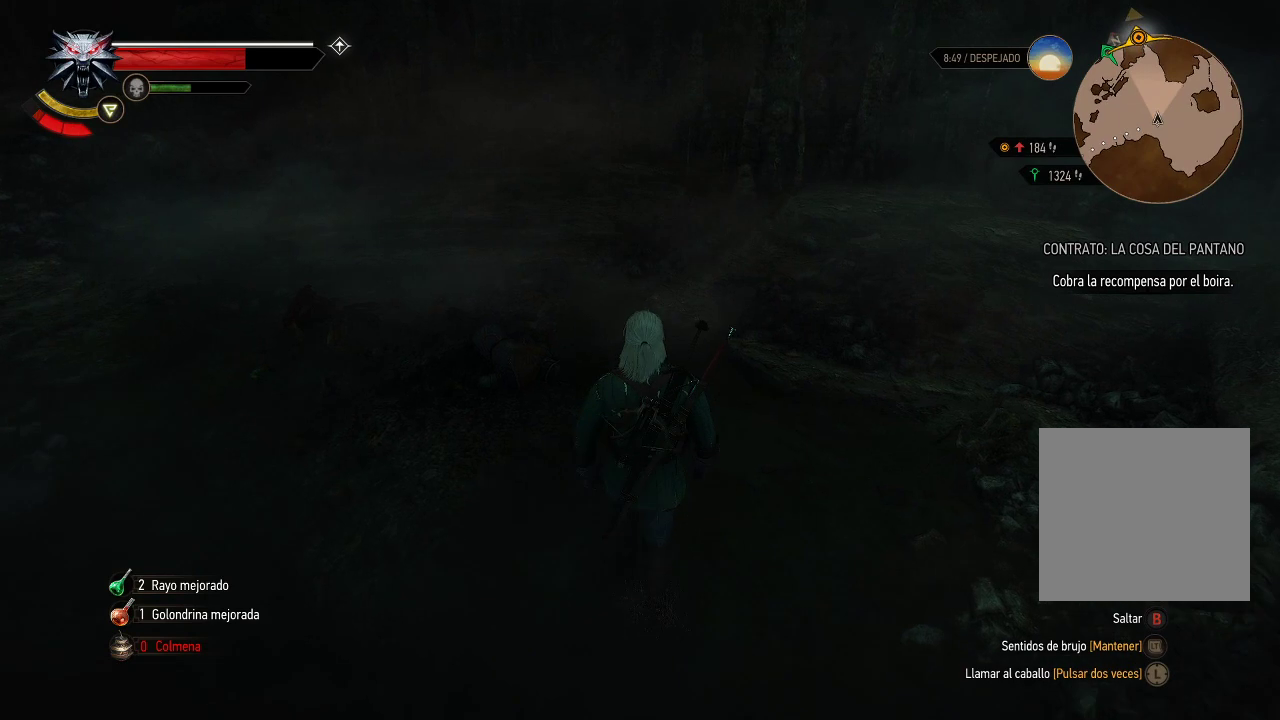
{"buttons": [], "left_stick": "up-left", "right_stick": "center", "events": [[50, "right_stick", "left"], [300, "right_stick", "center"]]}
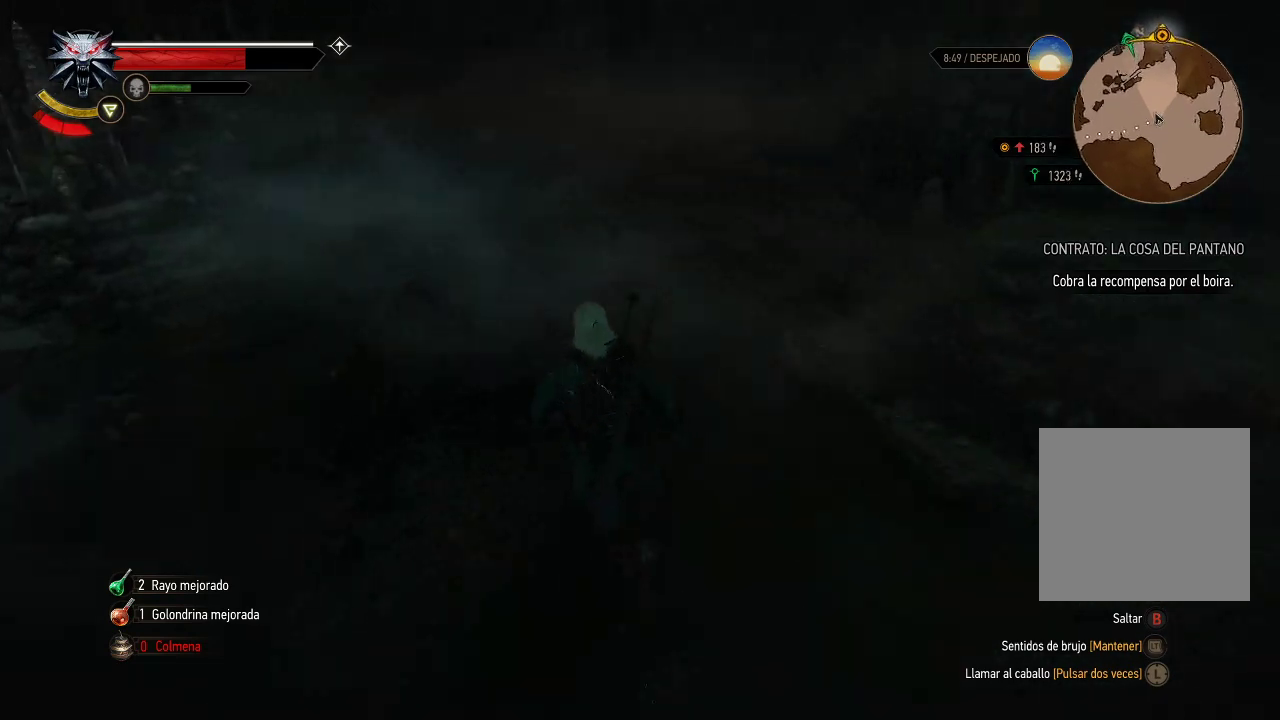
{"buttons": [], "left_stick": "up-left", "right_stick": "left", "events": [[450, "right_stick", "left"]]}
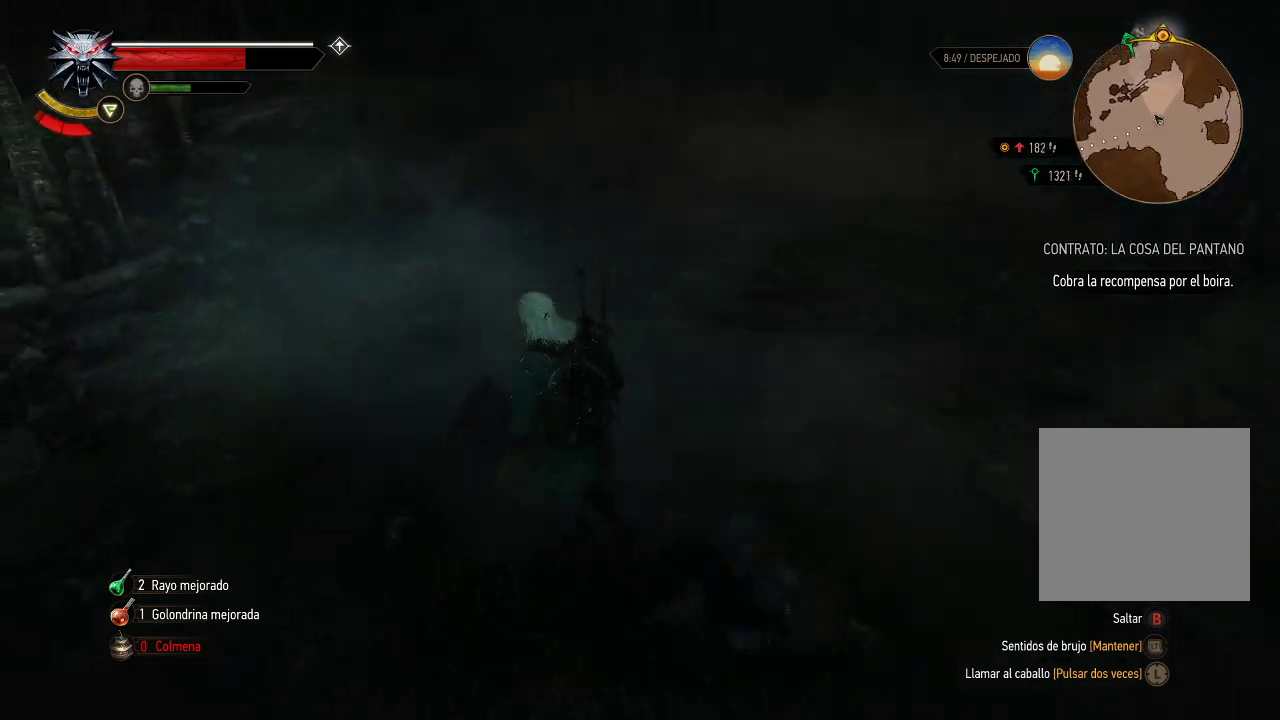
{"buttons": [], "left_stick": "up-left", "right_stick": "left", "events": []}
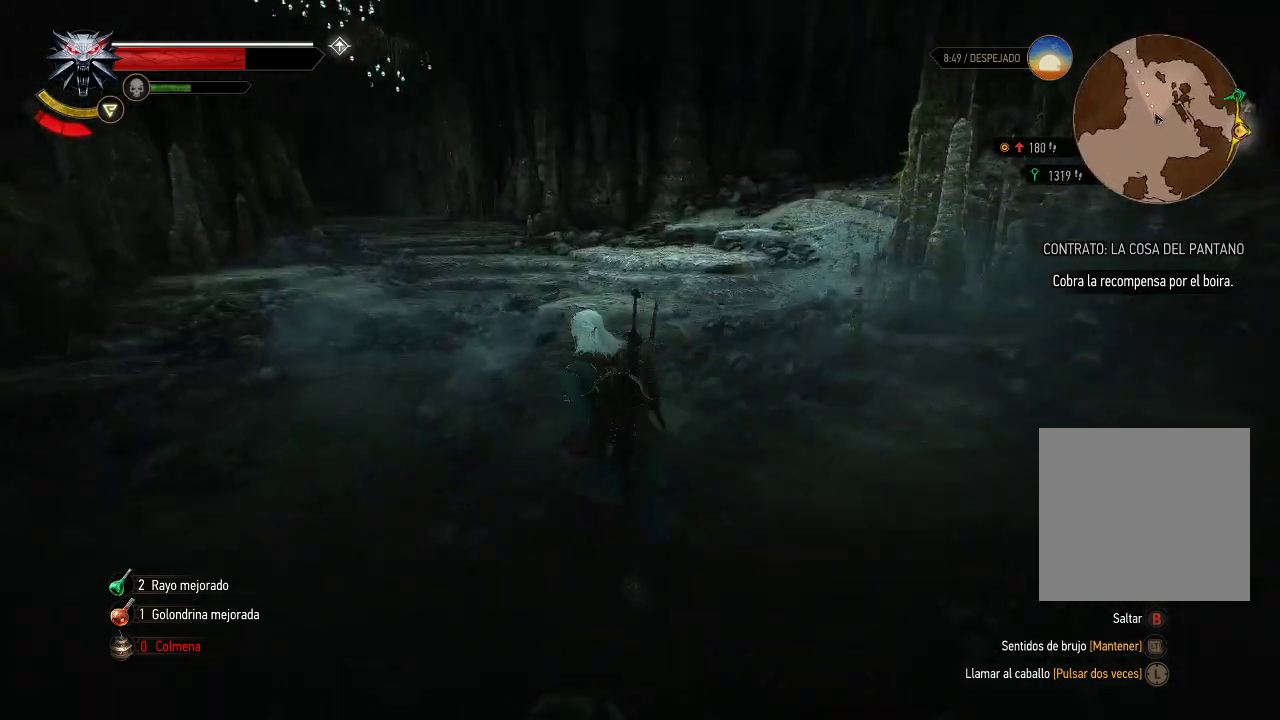
{"buttons": [], "left_stick": "up", "right_stick": "center", "events": [[150, "right_stick", "center"], [250, "left_stick", "up"]]}
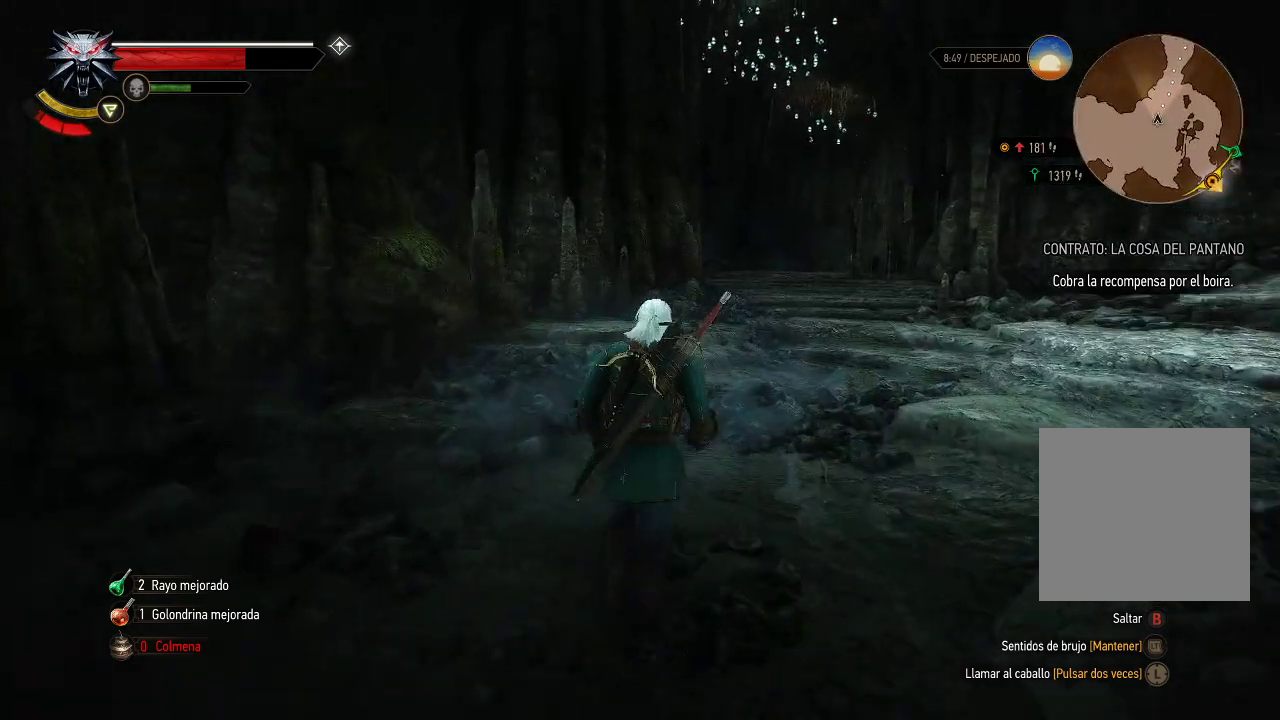
{"buttons": ["A"], "left_stick": "up", "right_stick": "center", "events": [[50, "A", "down"]]}
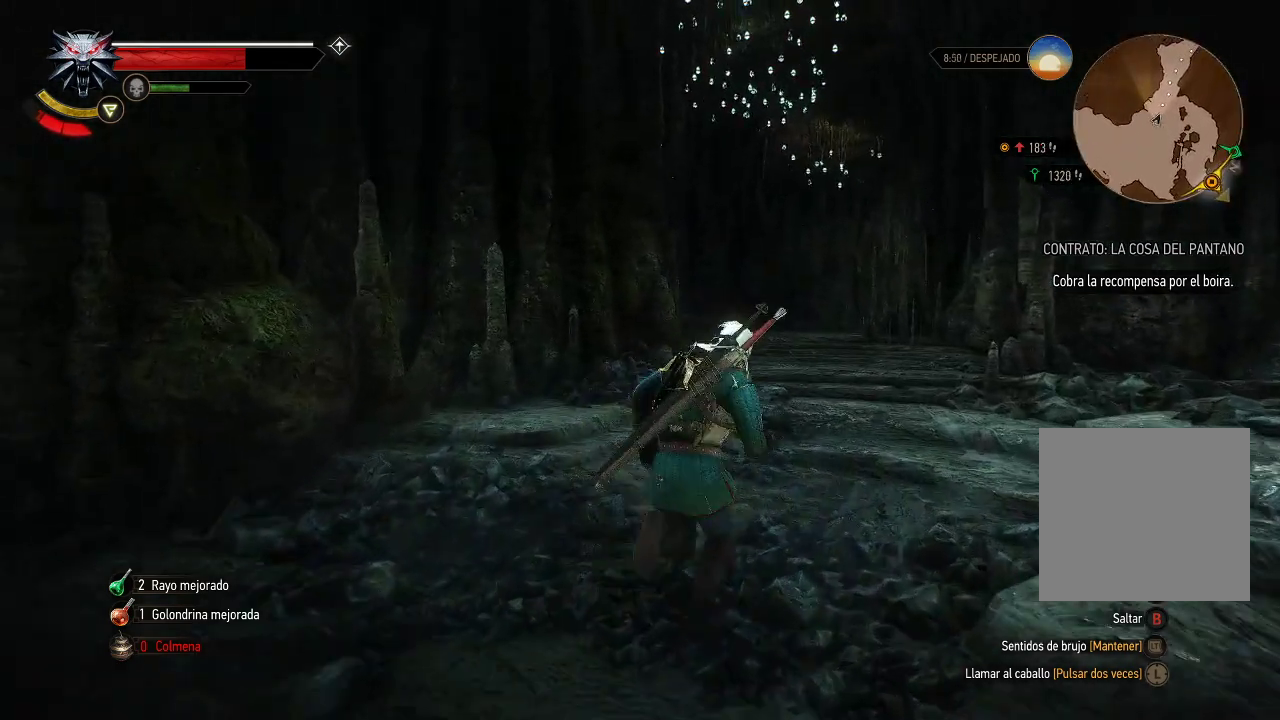
{"buttons": ["A"], "left_stick": "up", "right_stick": "center", "events": []}
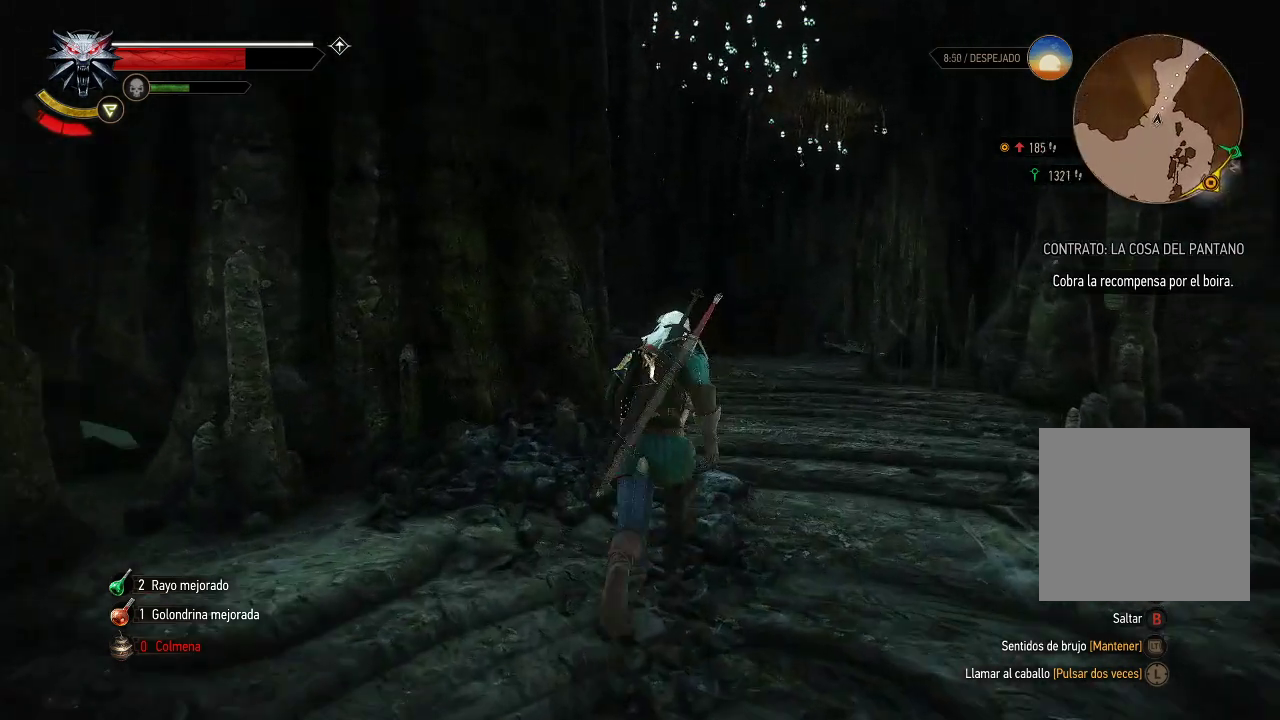
{"buttons": ["A"], "left_stick": "up", "right_stick": "center", "events": []}
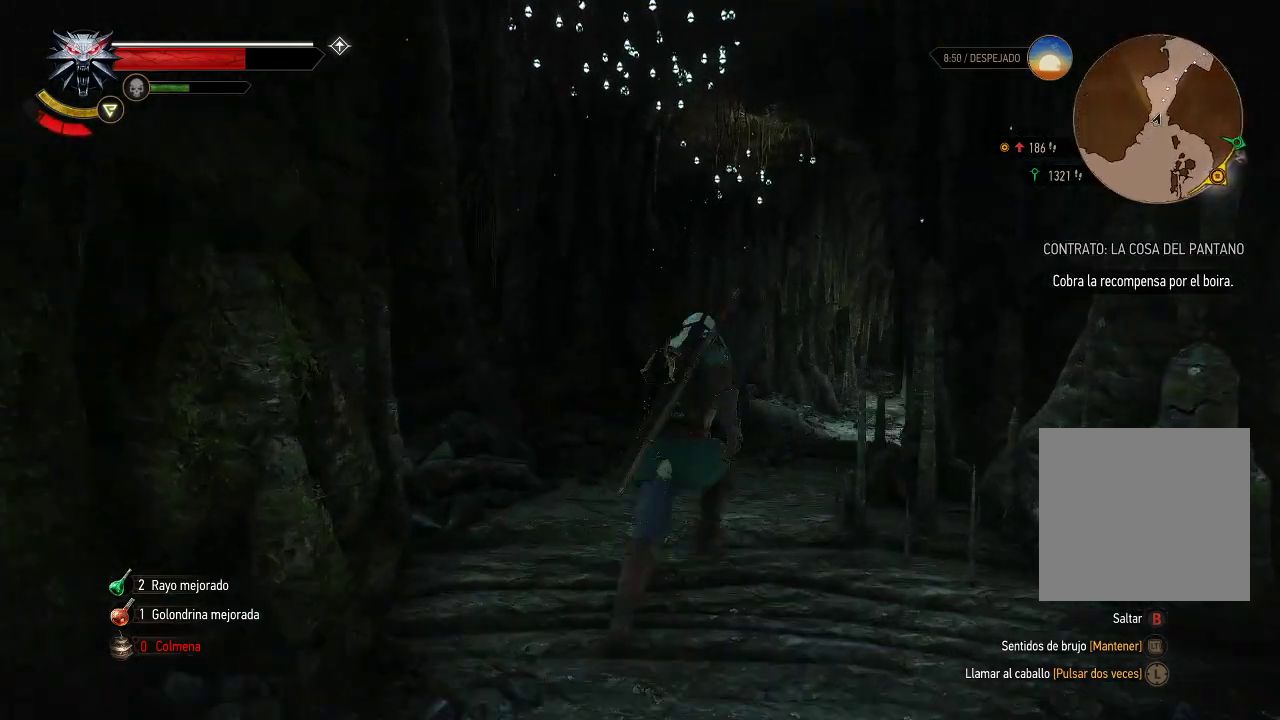
{"buttons": ["A"], "left_stick": "up", "right_stick": "center", "events": []}
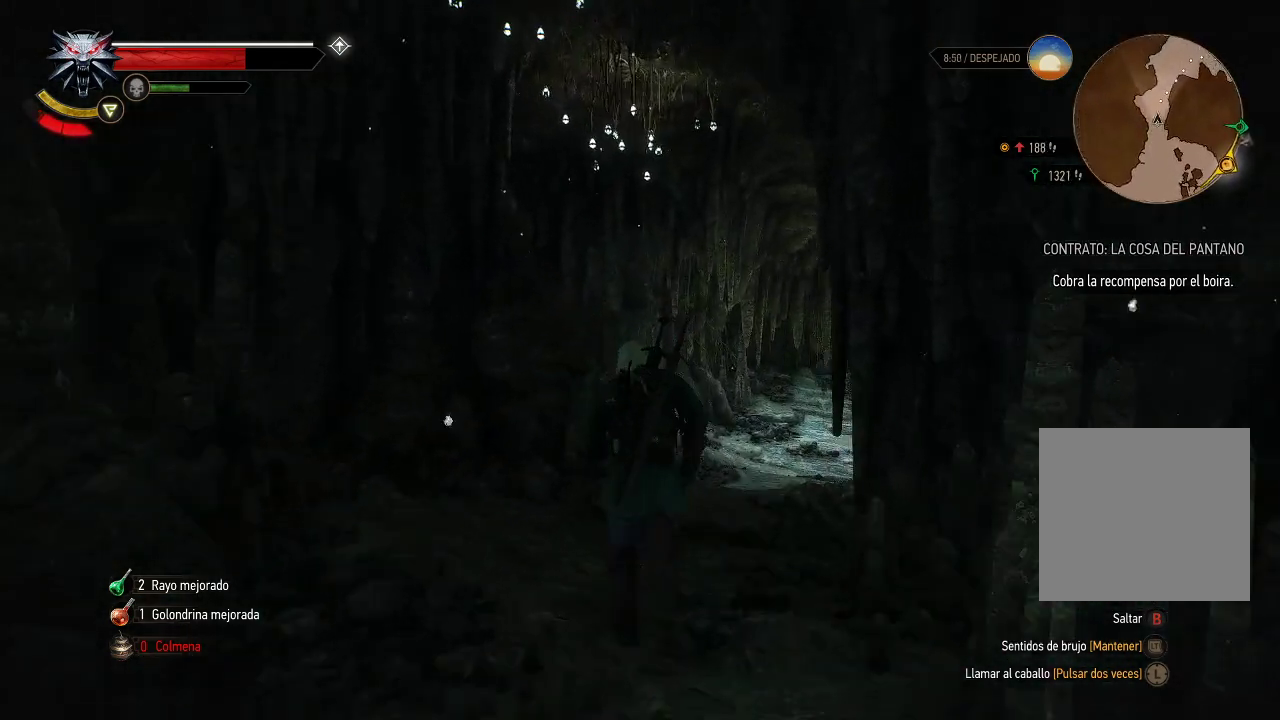
{"buttons": ["A"], "left_stick": "up", "right_stick": "center", "events": []}
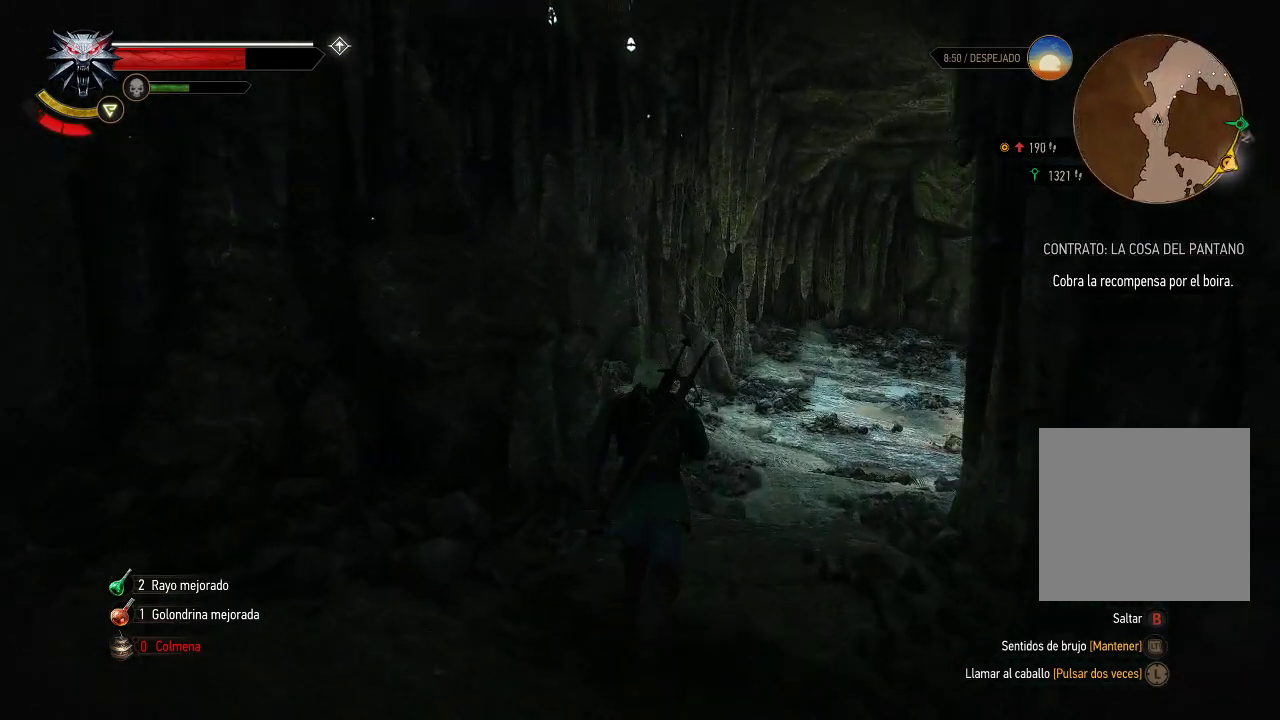
{"buttons": ["A"], "left_stick": "up-right", "right_stick": "center", "events": [[50, "left_stick", "up-right"]]}
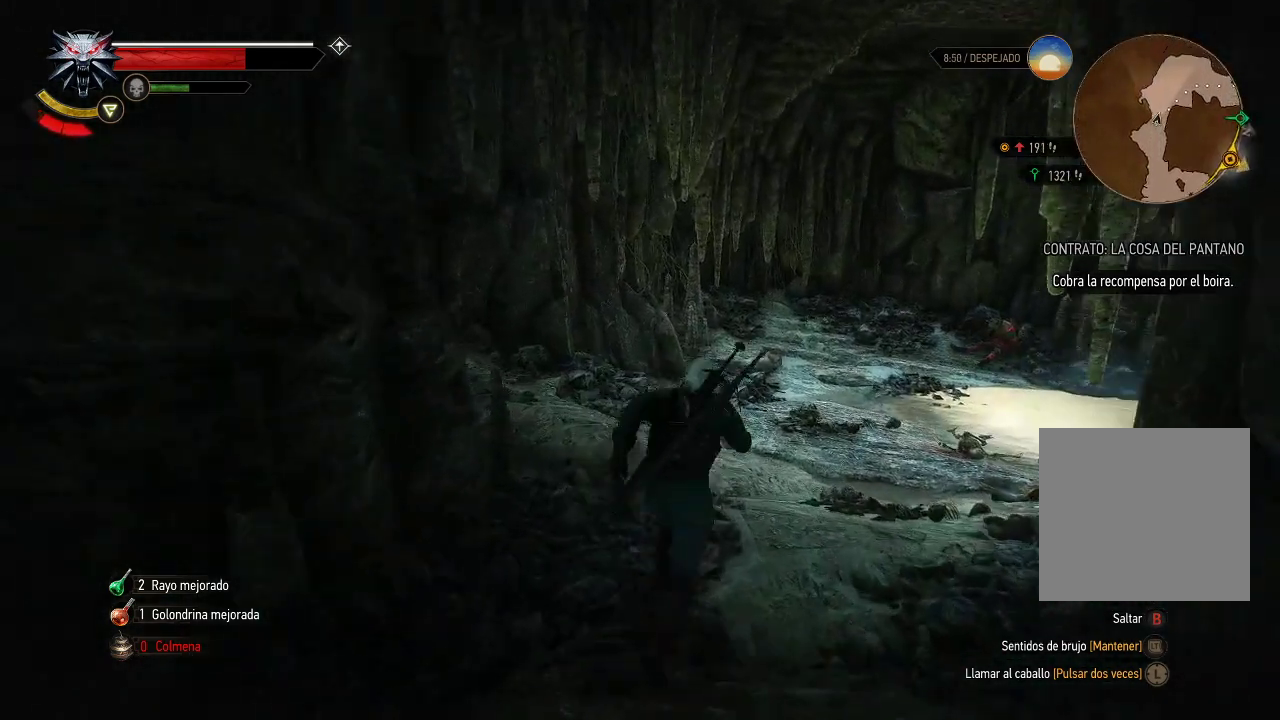
{"buttons": ["START"], "left_stick": "center", "right_stick": "center", "events": [[250, "A", "up"], [400, "START", "down"], [400, "left_stick", "center"]]}
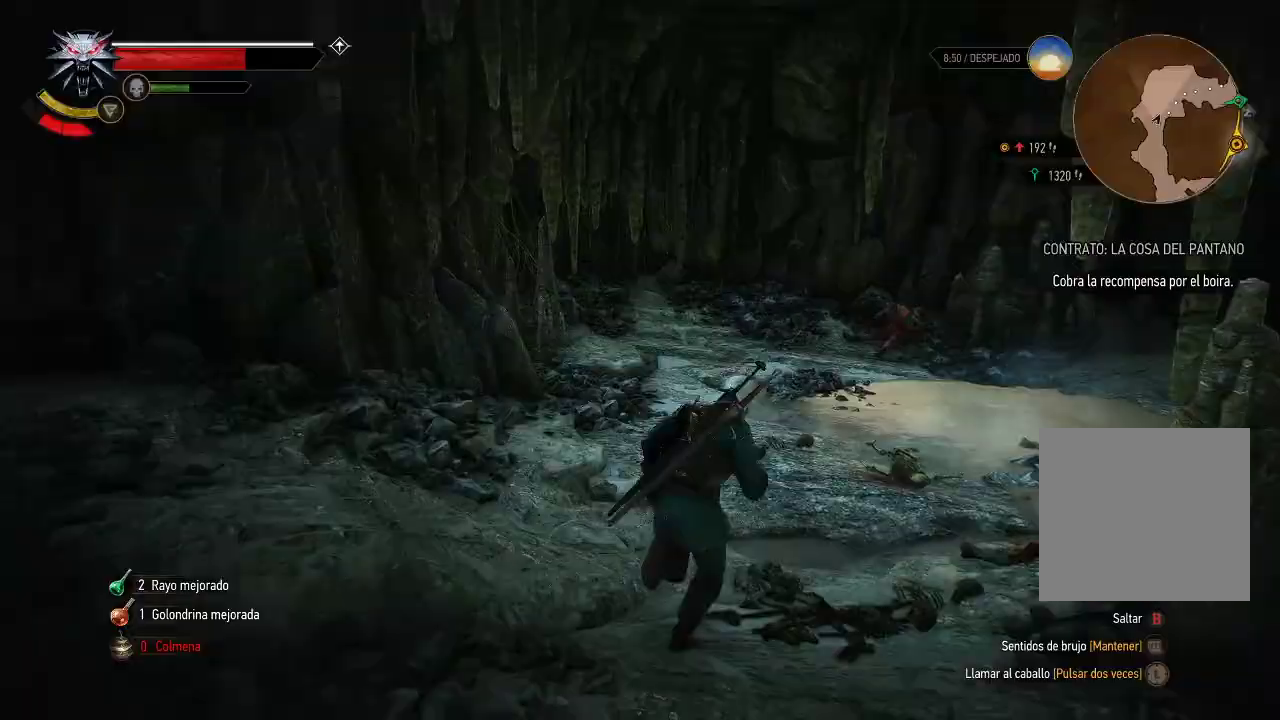
{"buttons": [], "left_stick": "center", "right_stick": "center", "events": [[100, "START", "up"]]}
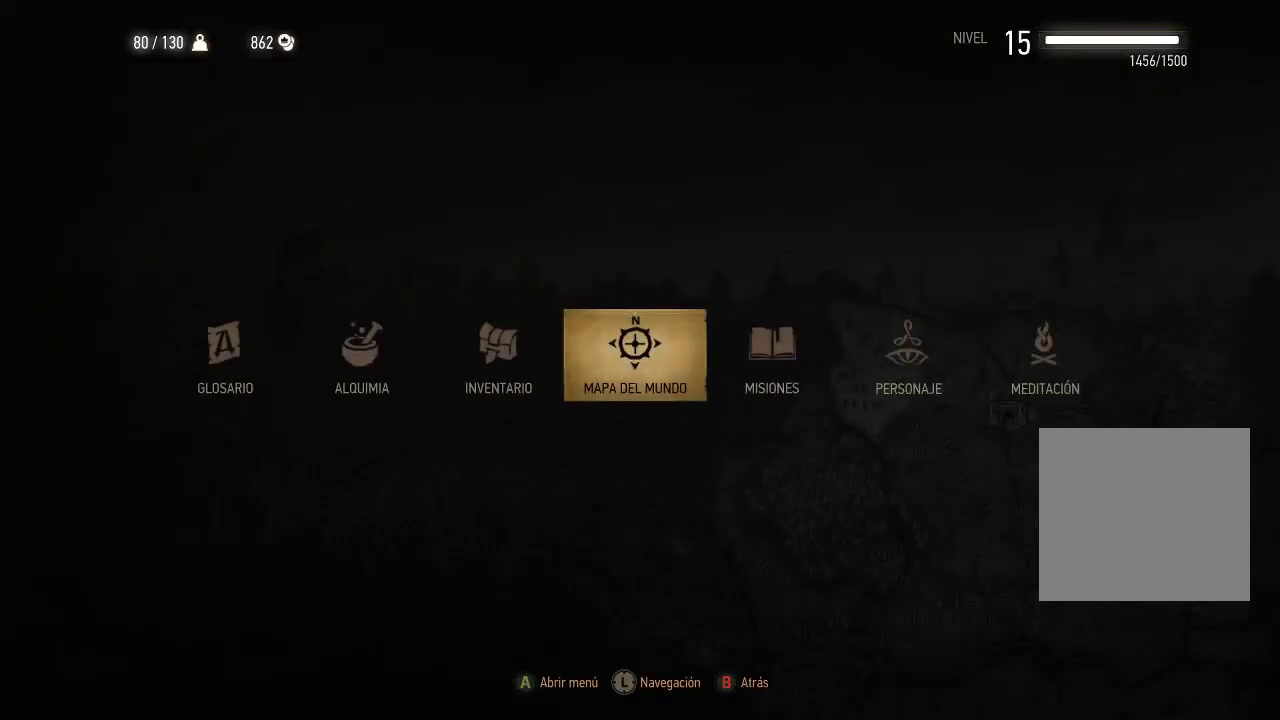
{"buttons": [], "left_stick": "center", "right_stick": "center", "events": [[150, "DPAD_LEFT", "down"], [200, "DPAD_LEFT", "up"], [300, "A", "down"], [450, "A", "up"]]}
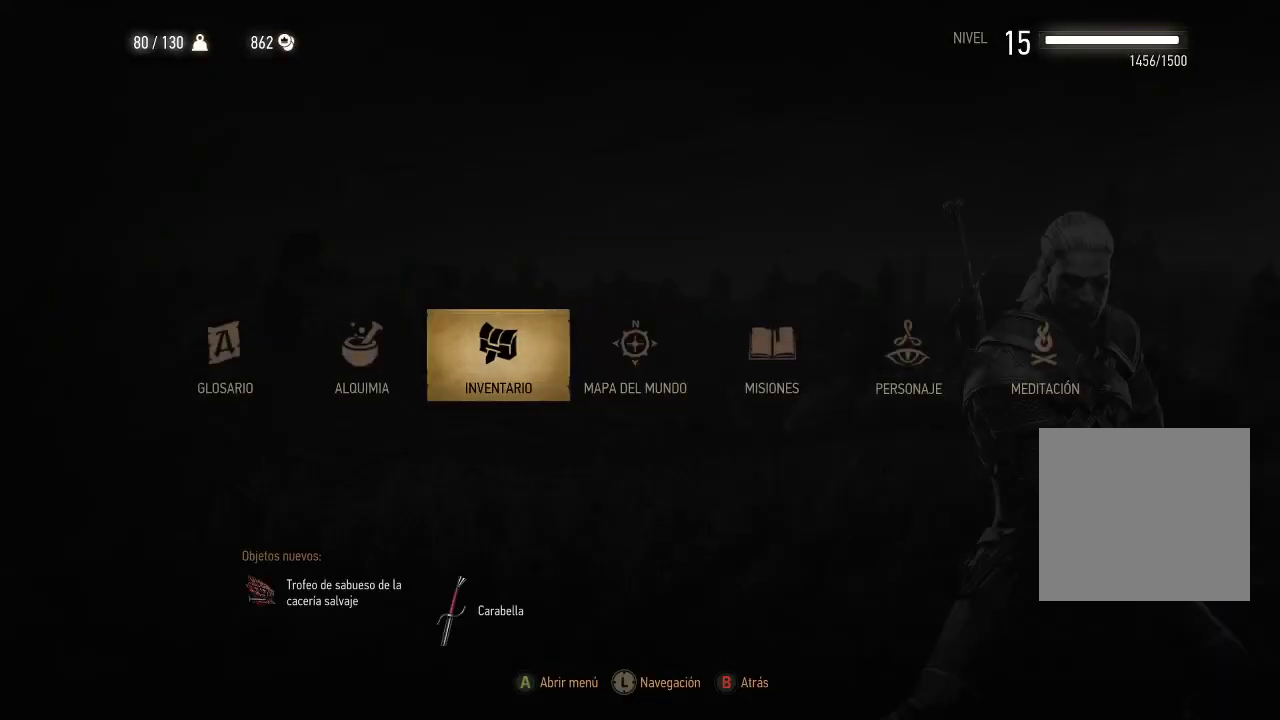
{"buttons": [], "left_stick": "center", "right_stick": "center", "events": []}
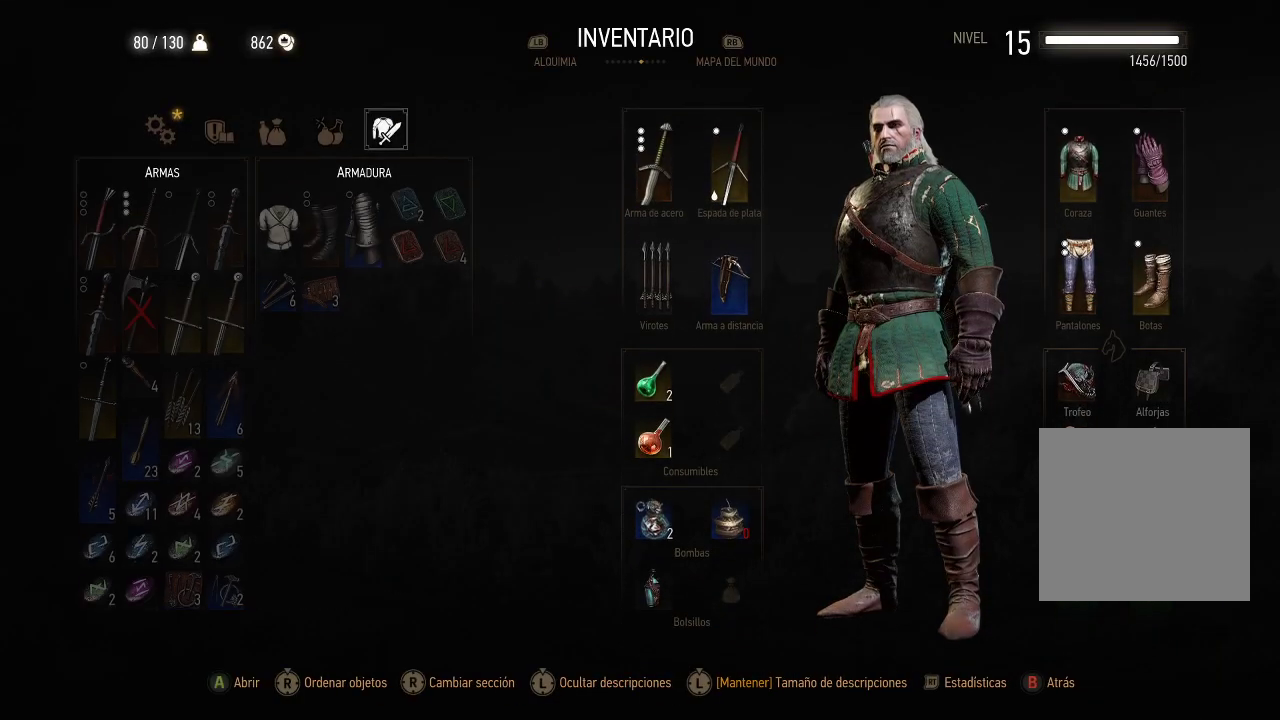
{"buttons": ["DPAD_LEFT"], "left_stick": "center", "right_stick": "center", "events": [[500, "DPAD_LEFT", "down"]]}
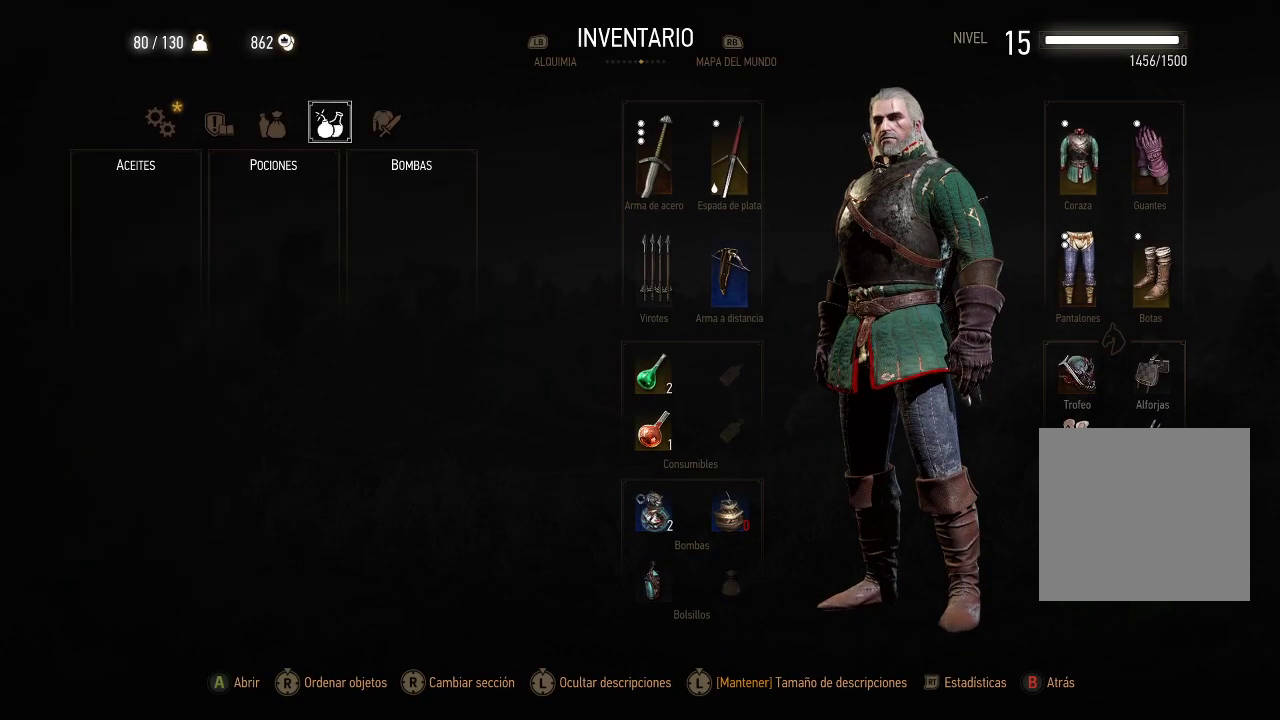
{"buttons": ["DPAD_RIGHT"], "left_stick": "center", "right_stick": "center", "events": [[100, "DPAD_LEFT", "up"], [450, "DPAD_RIGHT", "down"]]}
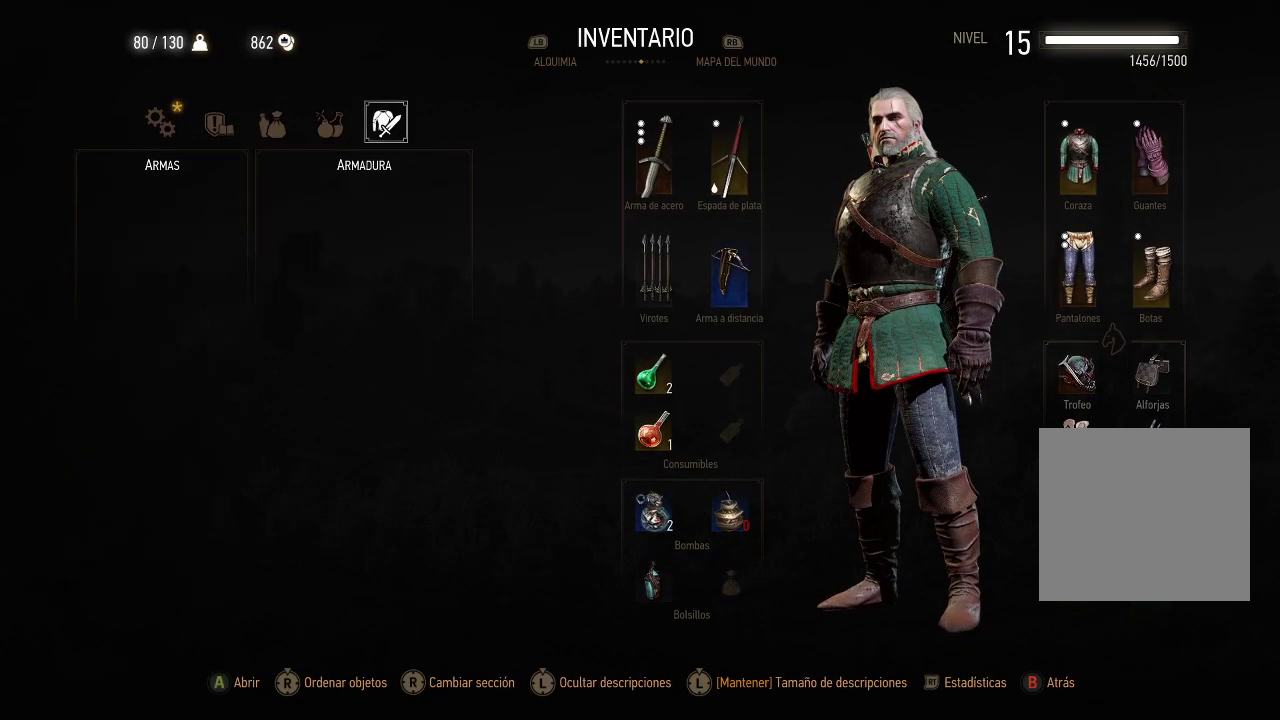
{"buttons": [], "left_stick": "center", "right_stick": "center", "events": [[100, "DPAD_RIGHT", "up"], [300, "DPAD_DOWN", "down"], [400, "DPAD_DOWN", "up"]]}
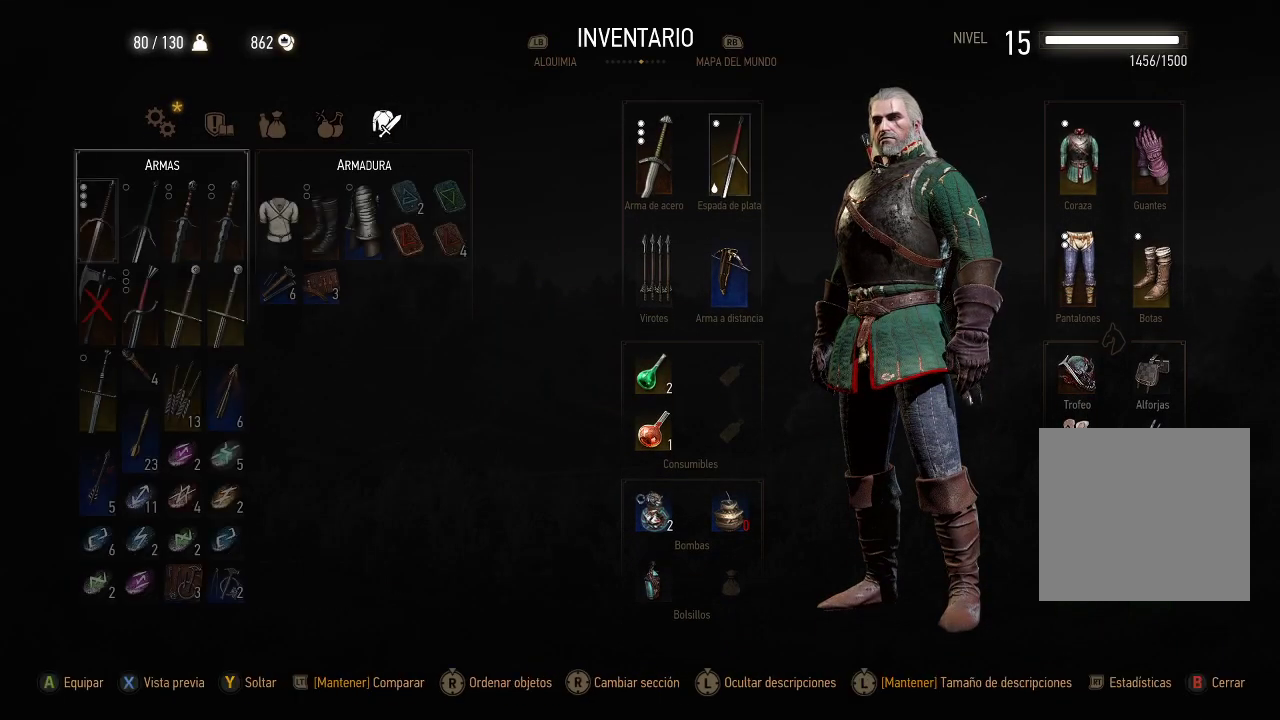
{"buttons": [], "left_stick": "center", "right_stick": "center", "events": []}
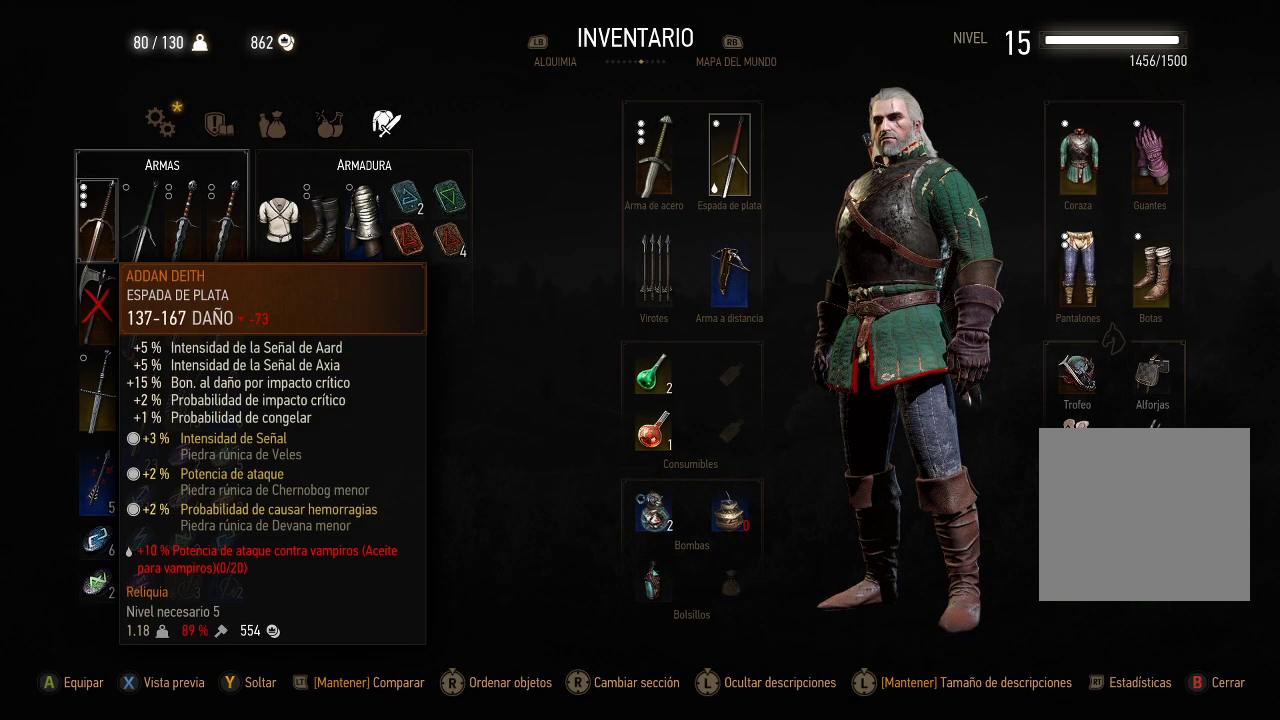
{"buttons": [], "left_stick": "center", "right_stick": "center", "events": []}
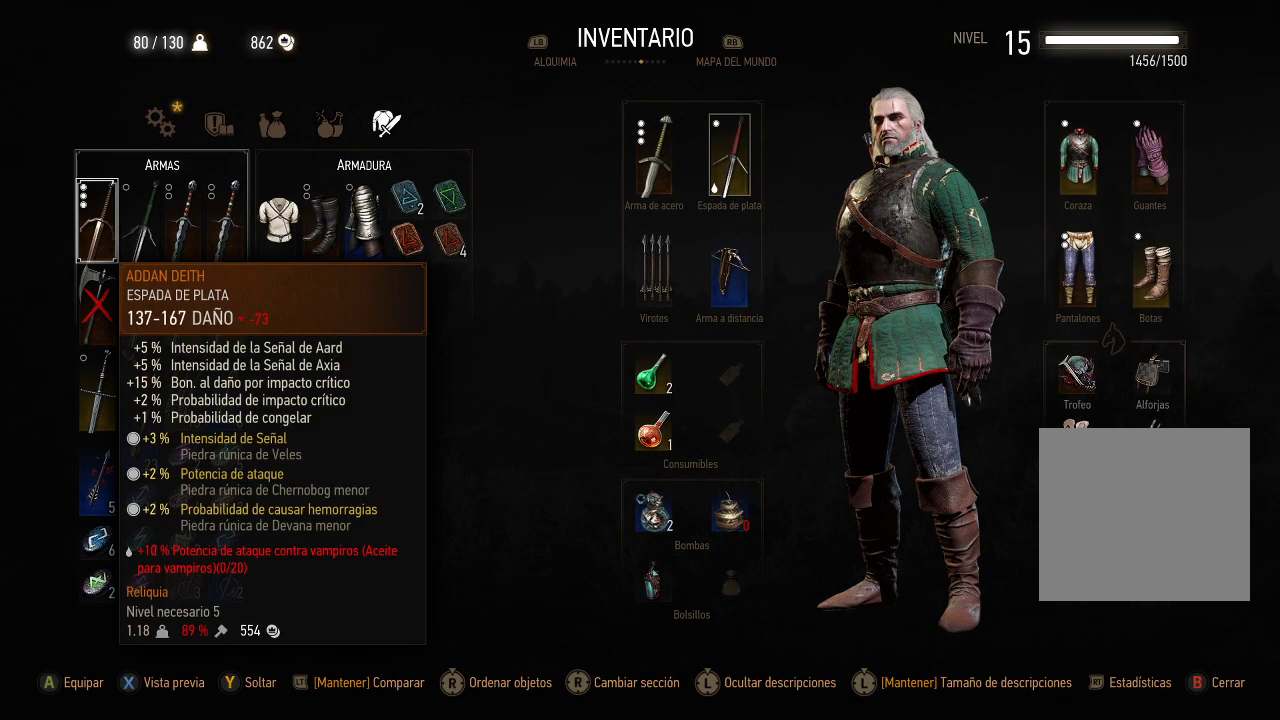
{"buttons": ["DPAD_RIGHT"], "left_stick": "center", "right_stick": "center", "events": [[500, "DPAD_RIGHT", "down"]]}
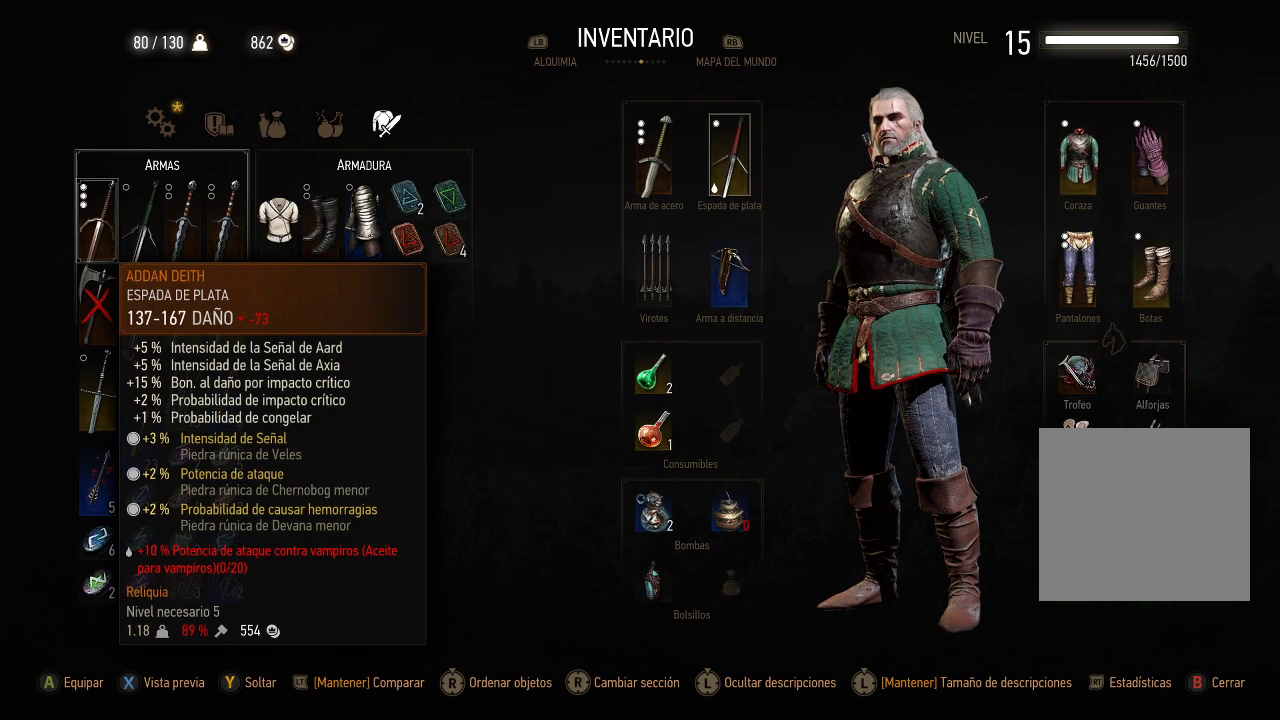
{"buttons": [], "left_stick": "center", "right_stick": "center", "events": [[150, "DPAD_RIGHT", "up"]]}
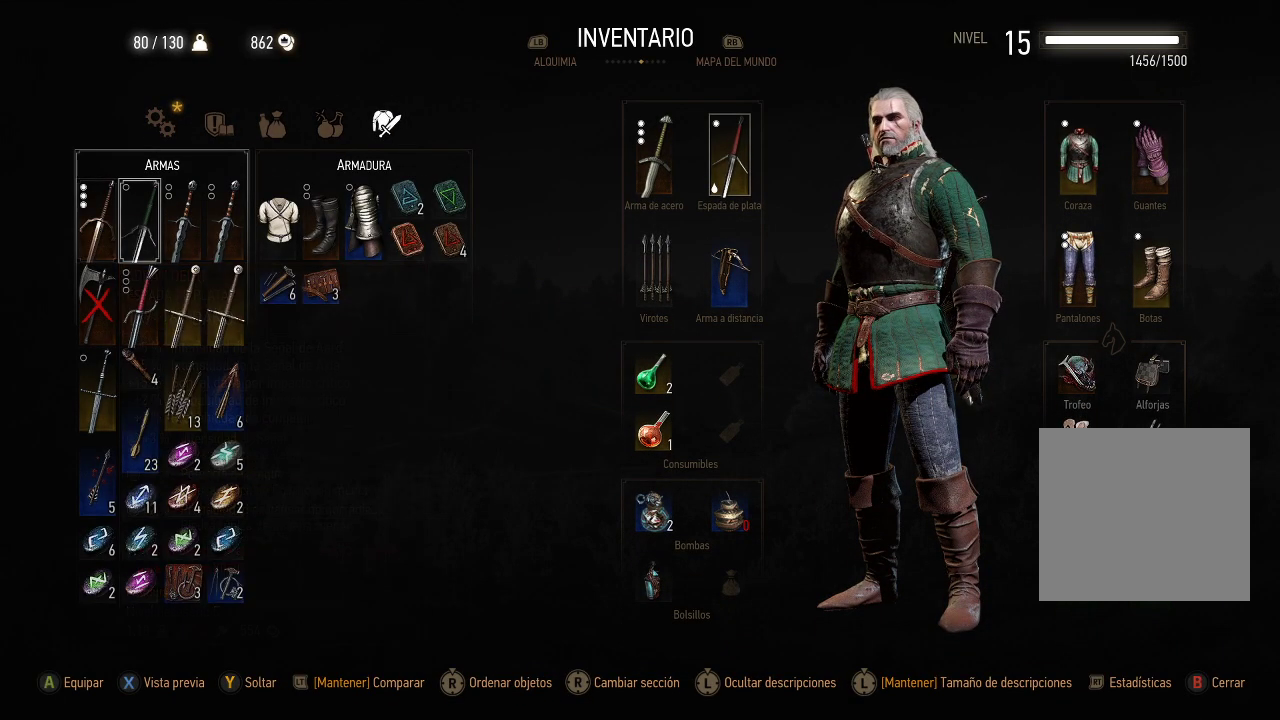
{"buttons": [], "left_stick": "center", "right_stick": "center", "events": []}